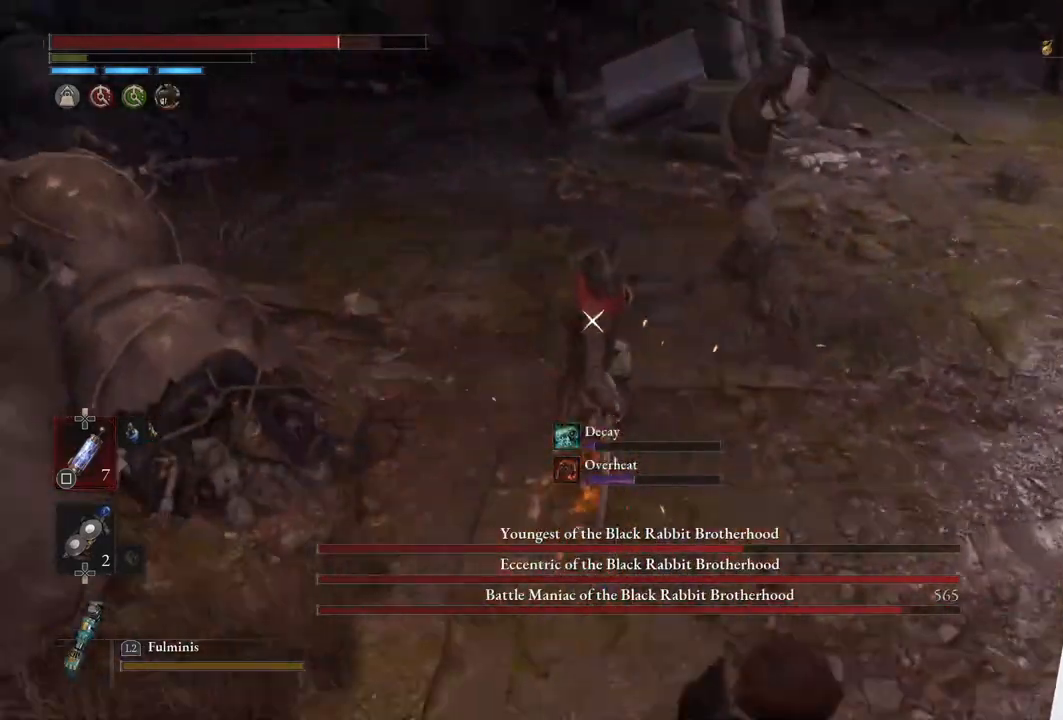
Gameplay with a controller (PlayStation layout); each line is a JSON object with the inputs held at the frame after it. "events" lists button and stick changes between this image and that frame as [ms after this image, input, new state], when the widget could be followed in between. Not read: L3.
{"buttons": [], "left_stick": "down", "right_stick": "center", "events": []}
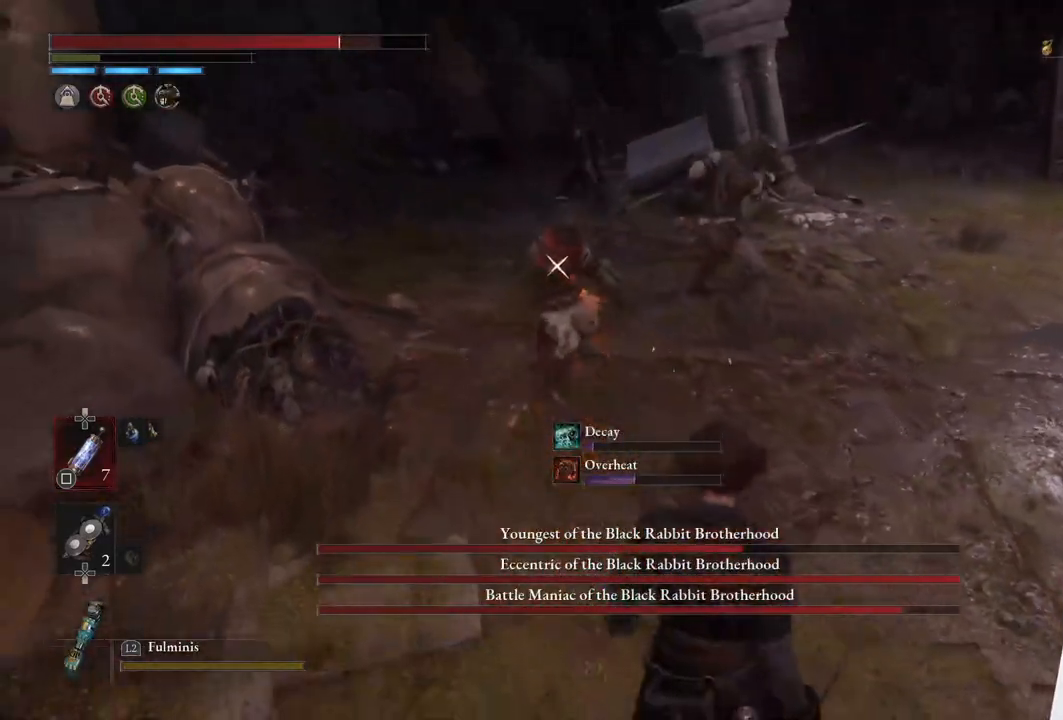
{"buttons": [], "left_stick": "down", "right_stick": "center", "events": []}
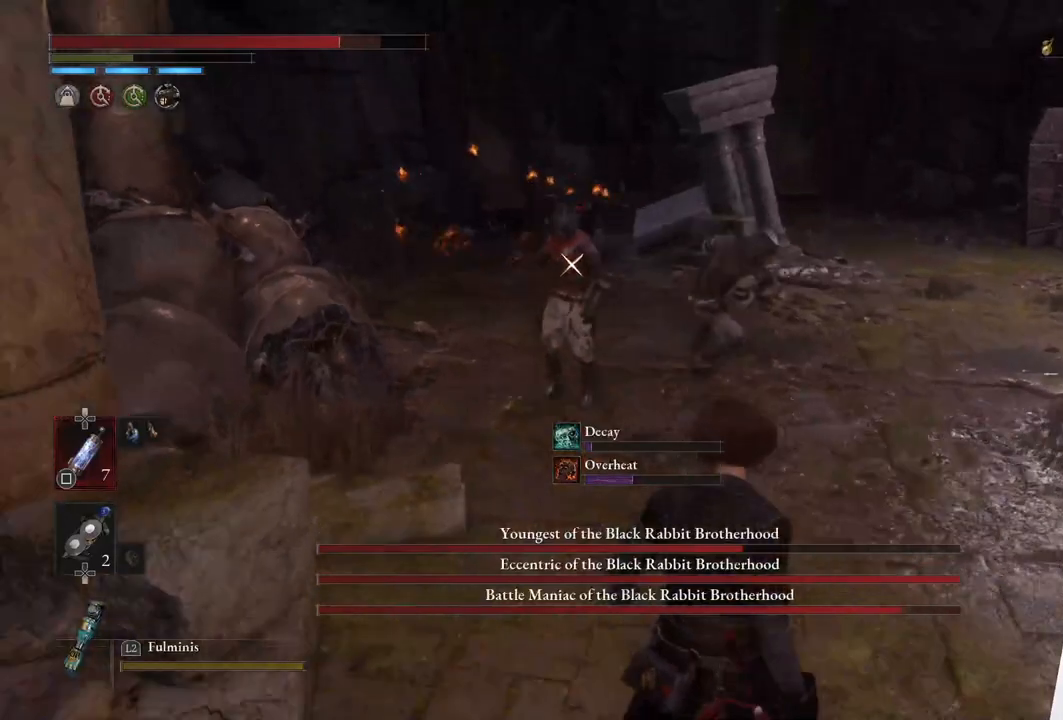
{"buttons": [], "left_stick": "down-right", "right_stick": "center", "events": [[417, "left_stick", "down-right"]]}
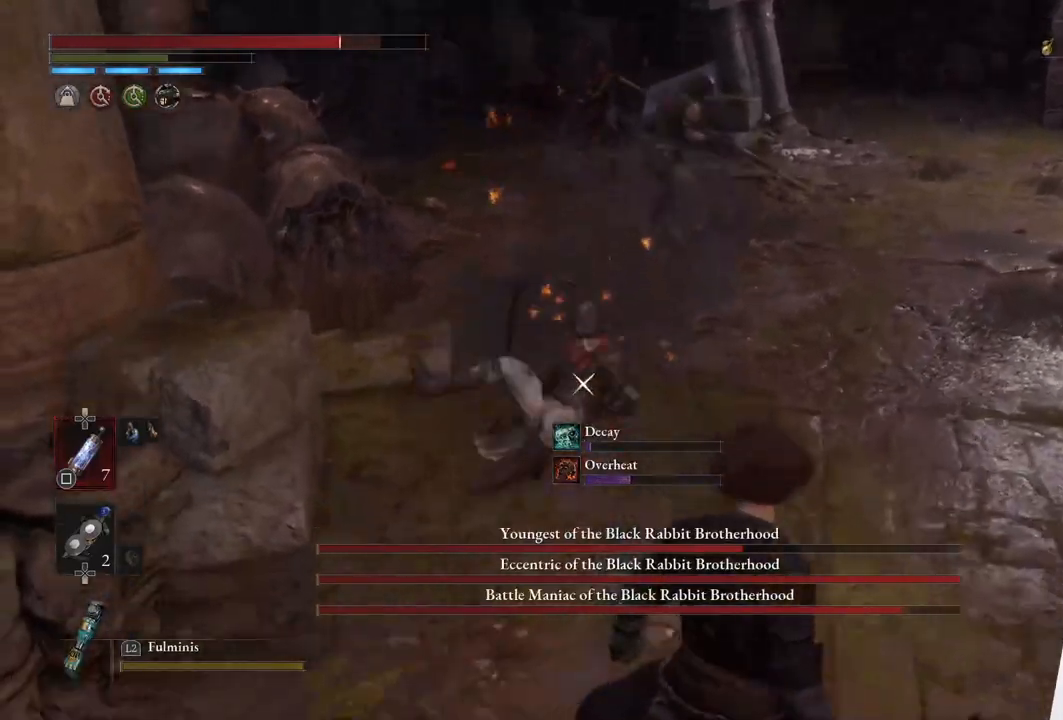
{"buttons": [], "left_stick": "right", "right_stick": "center", "events": [[267, "left_stick", "up-right"], [350, "left_stick", "up"], [500, "left_stick", "right"]]}
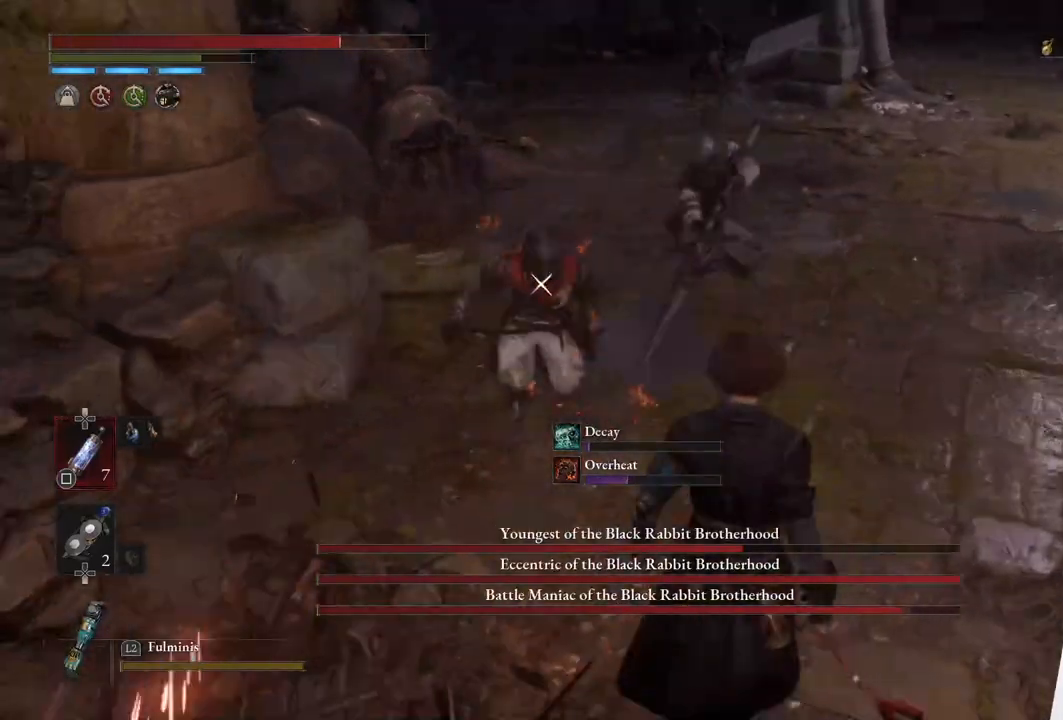
{"buttons": [], "left_stick": "down", "right_stick": "center", "events": [[50, "left_stick", "down-right"], [150, "CIRCLE", "down"], [250, "CIRCLE", "up"], [450, "left_stick", "down"]]}
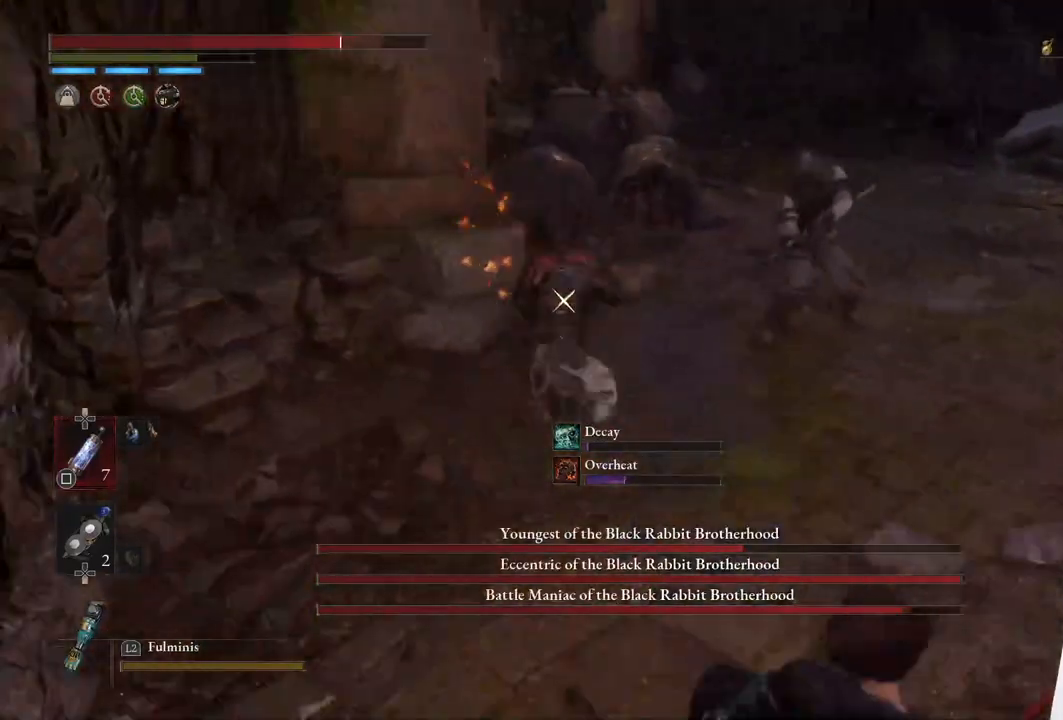
{"buttons": [], "left_stick": "down-right", "right_stick": "center", "events": [[100, "left_stick", "center"], [217, "left_stick", "down-right"]]}
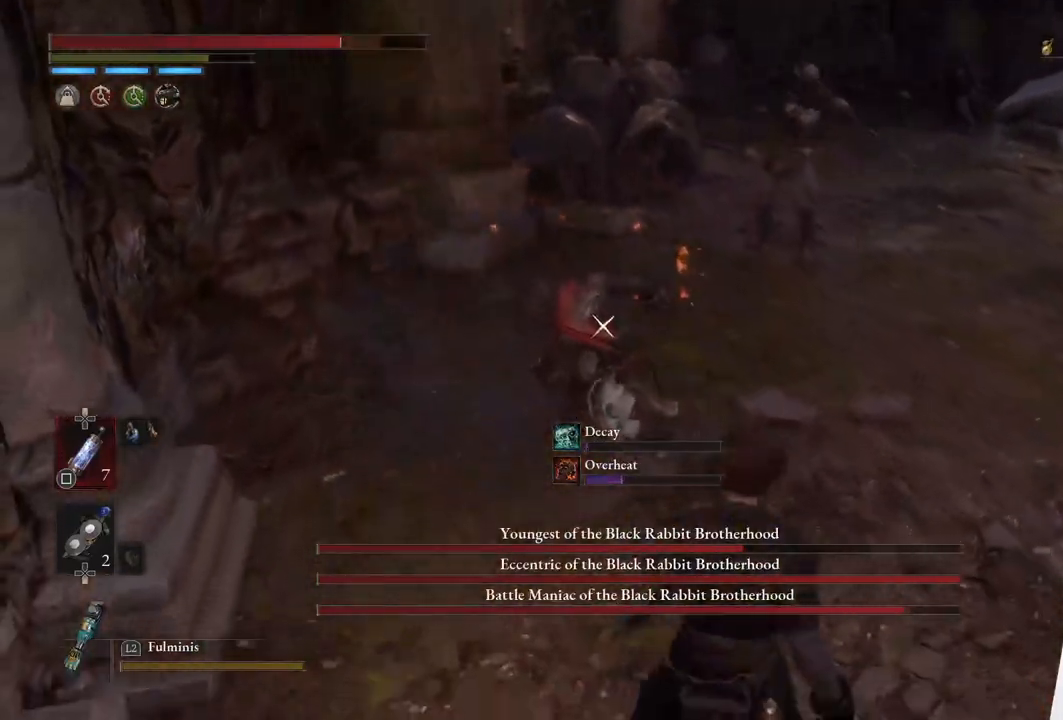
{"buttons": [], "left_stick": "down-right", "right_stick": "center", "events": []}
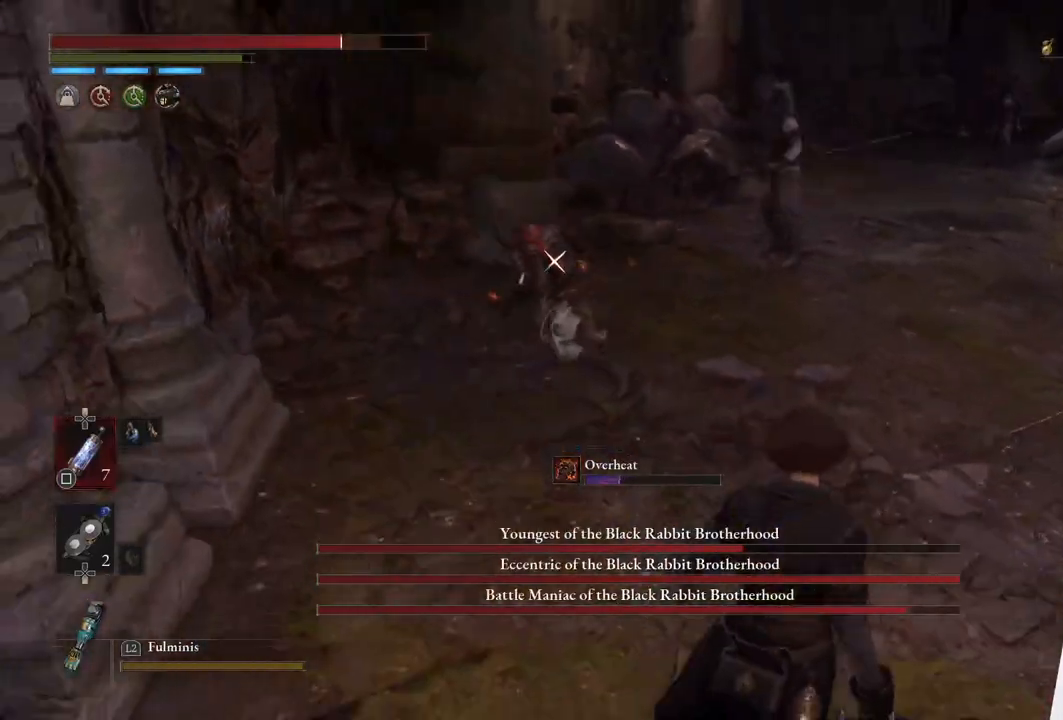
{"buttons": [], "left_stick": "down-right", "right_stick": "center", "events": []}
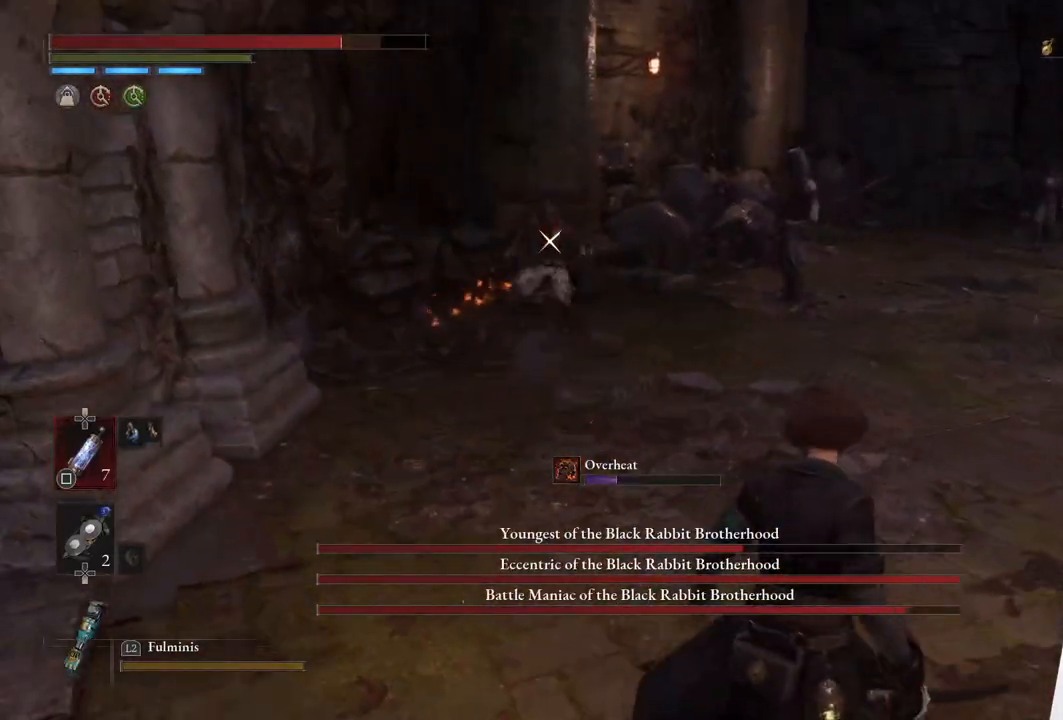
{"buttons": [], "left_stick": "down", "right_stick": "center", "events": [[200, "left_stick", "center"], [483, "left_stick", "down"]]}
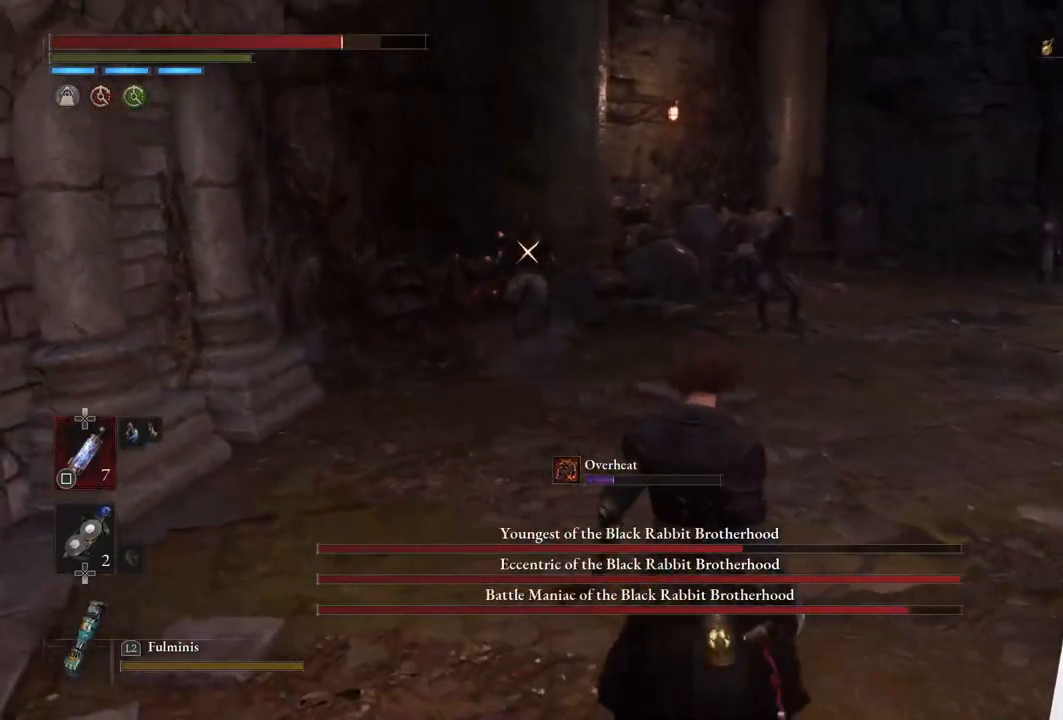
{"buttons": ["CIRCLE"], "left_stick": "down-right", "right_stick": "center", "events": [[283, "left_stick", "down-right"], [483, "CIRCLE", "down"]]}
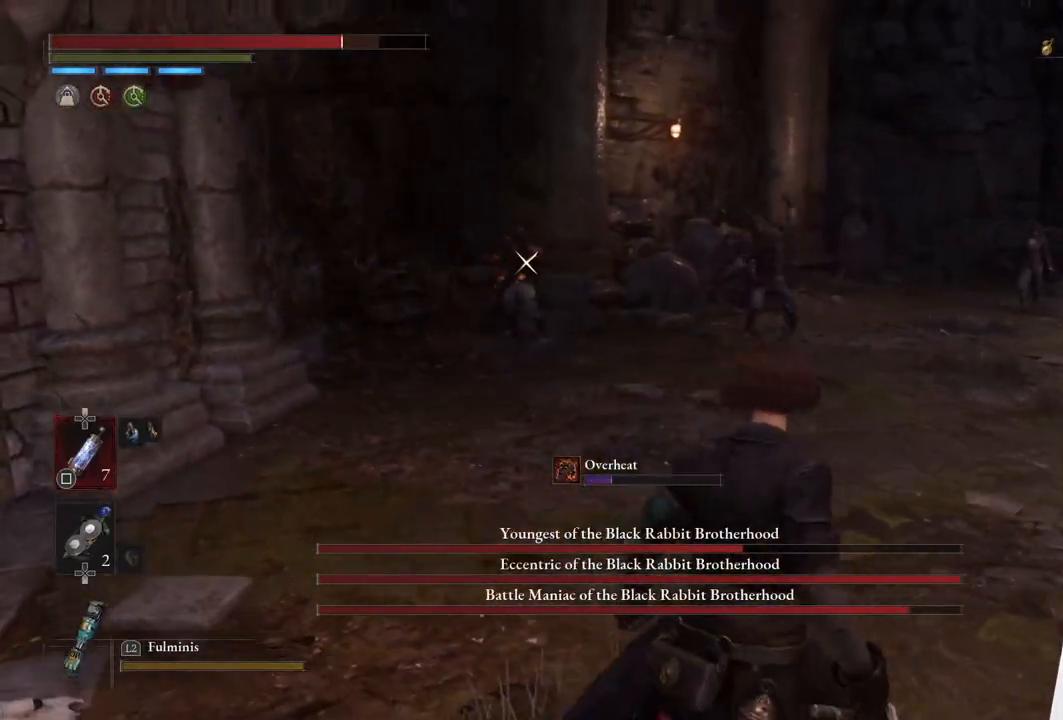
{"buttons": [], "left_stick": "down-right", "right_stick": "center", "events": [[100, "CIRCLE", "up"]]}
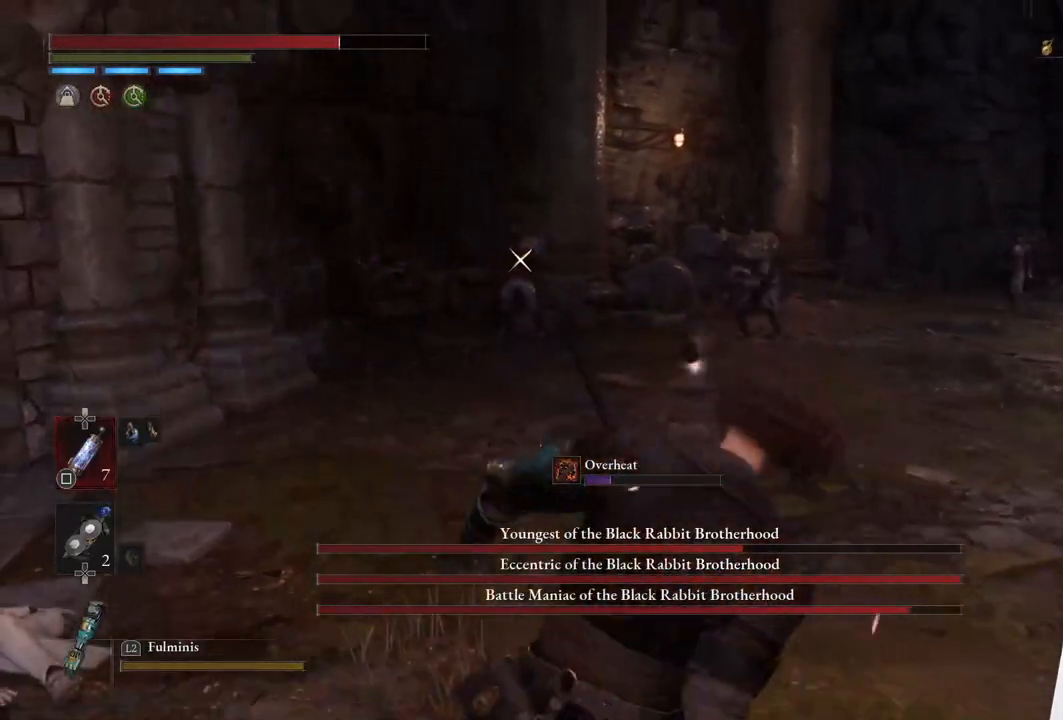
{"buttons": [], "left_stick": "down-right", "right_stick": "center", "events": [[17, "CIRCLE", "down"], [133, "CIRCLE", "up"]]}
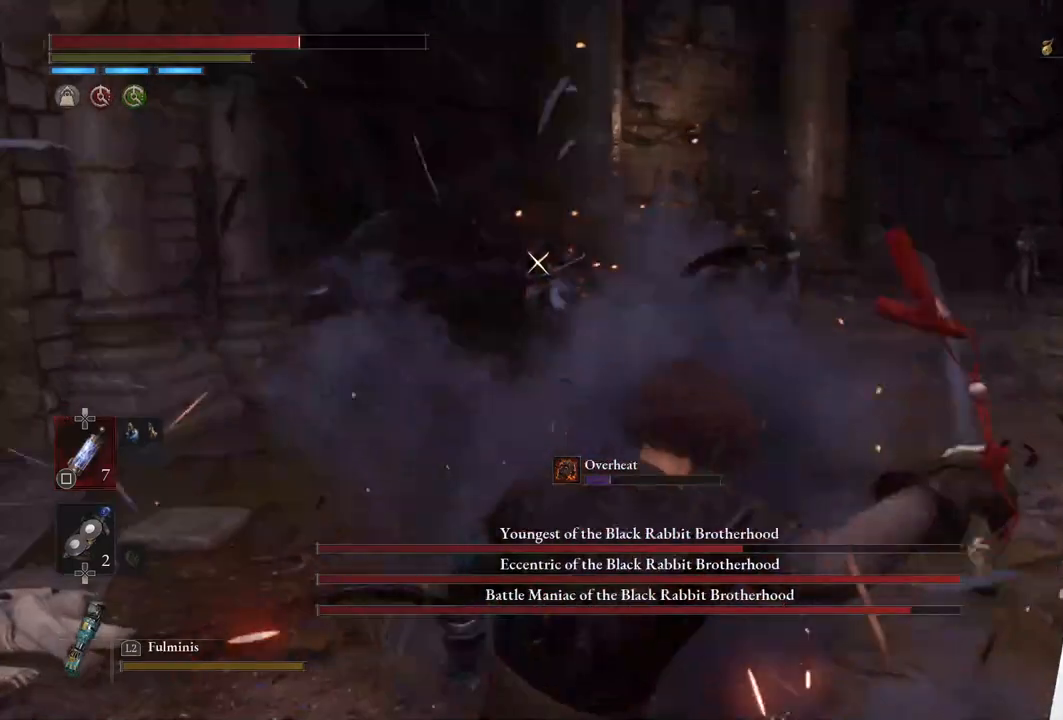
{"buttons": [], "left_stick": "right", "right_stick": "center", "events": [[317, "left_stick", "right"]]}
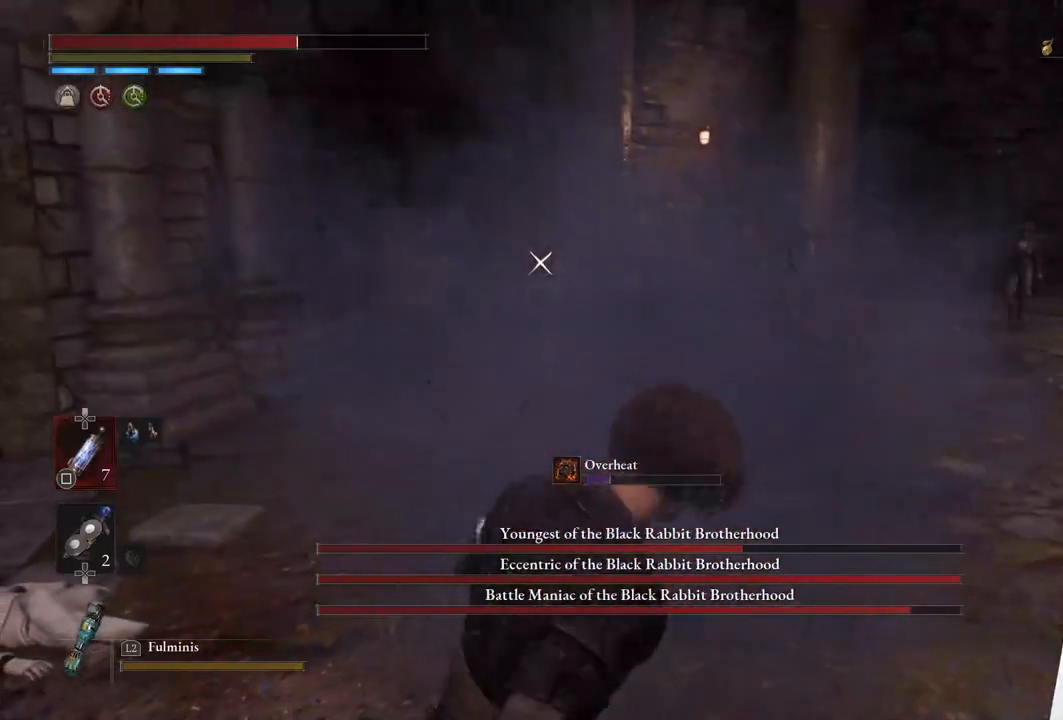
{"buttons": [], "left_stick": "right", "right_stick": "center", "events": [[317, "left_stick", "up-right"], [500, "left_stick", "right"]]}
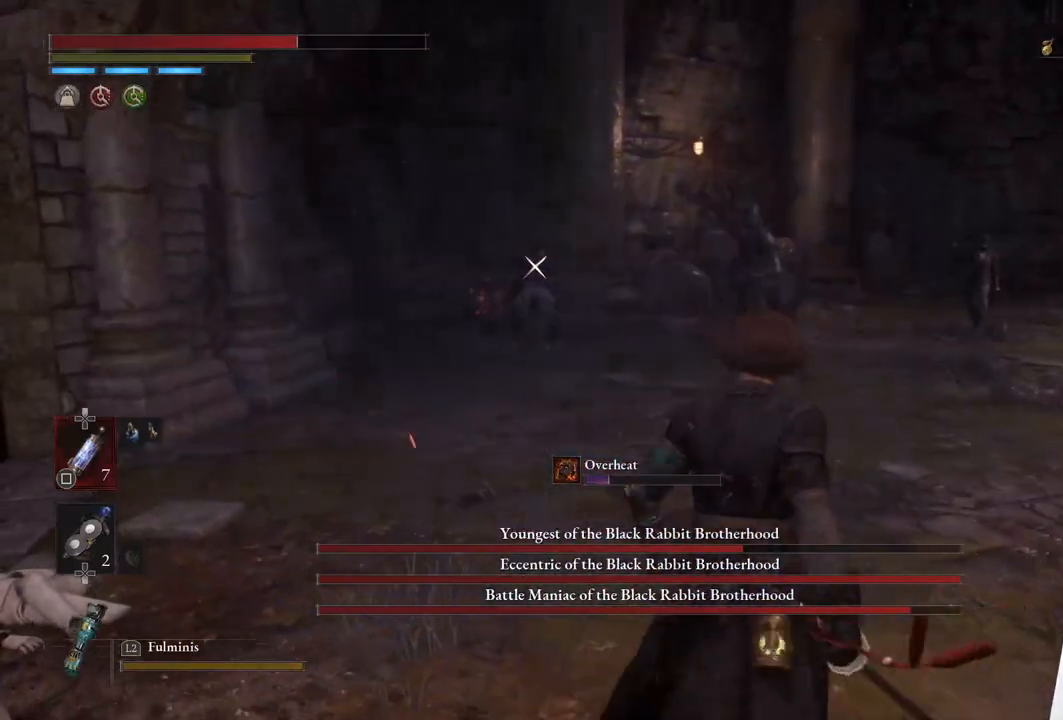
{"buttons": [], "left_stick": "down-right", "right_stick": "center", "events": [[217, "left_stick", "down-right"]]}
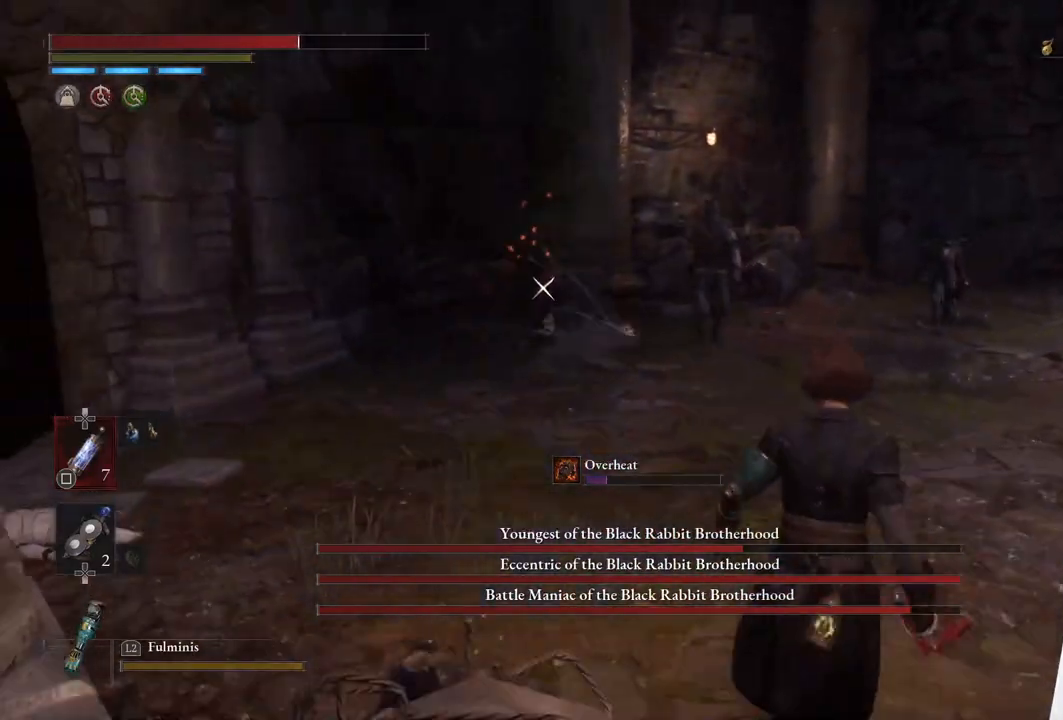
{"buttons": [], "left_stick": "center", "right_stick": "center", "events": [[500, "left_stick", "center"]]}
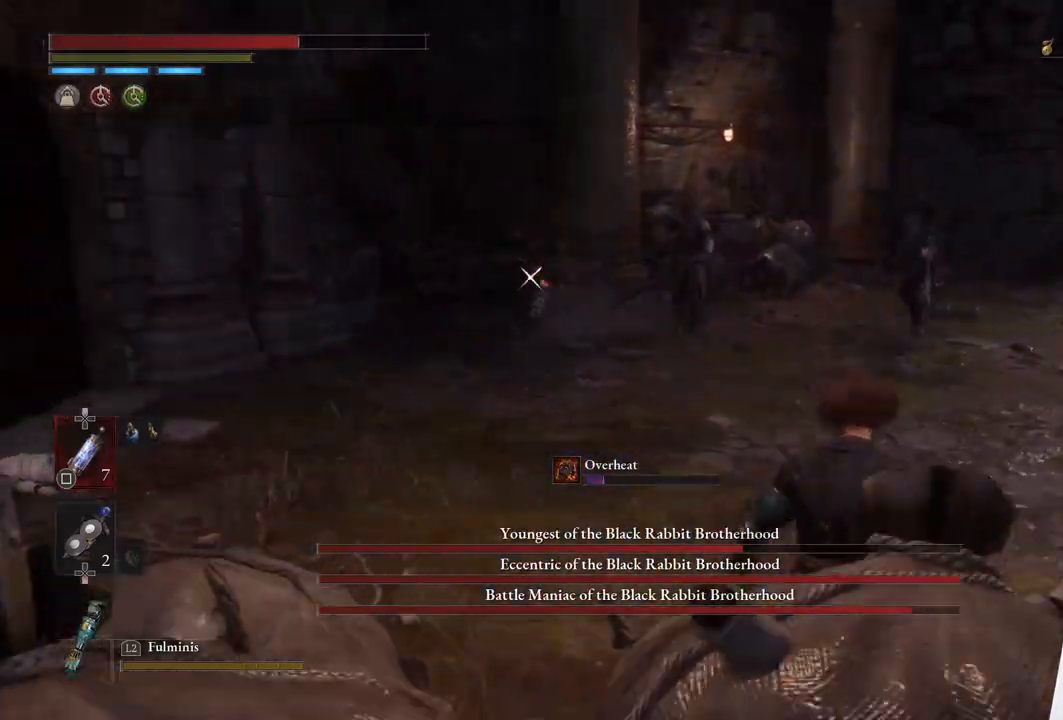
{"buttons": [], "left_stick": "right", "right_stick": "center", "events": [[300, "left_stick", "right"]]}
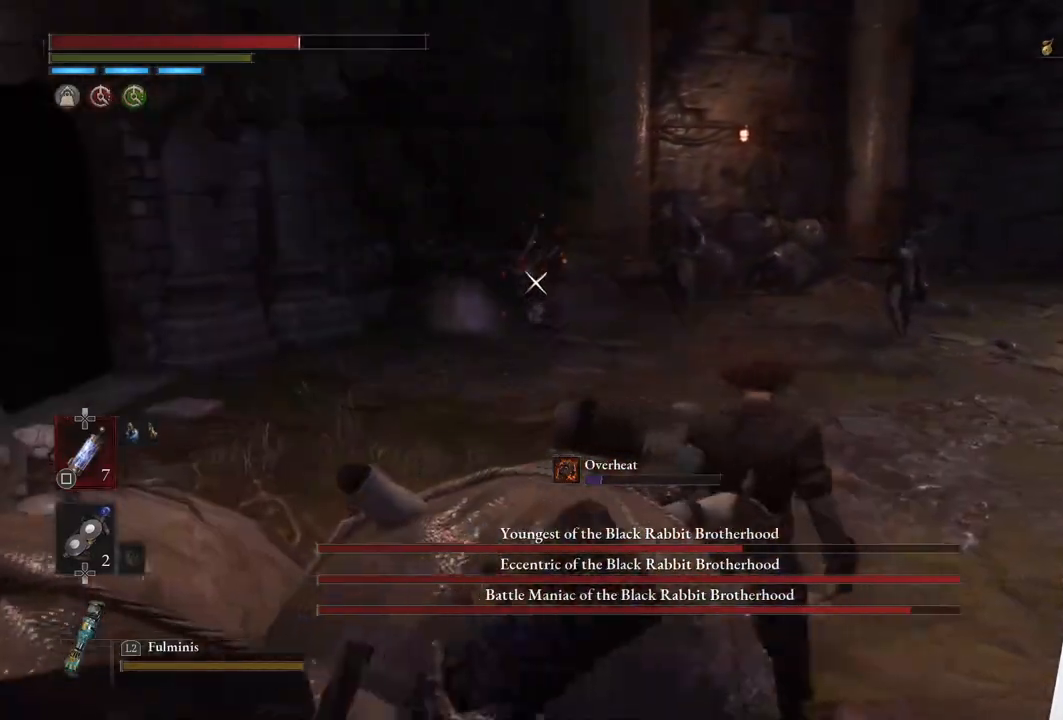
{"buttons": [], "left_stick": "center", "right_stick": "center", "events": [[133, "left_stick", "up"], [283, "left_stick", "right"], [383, "left_stick", "center"]]}
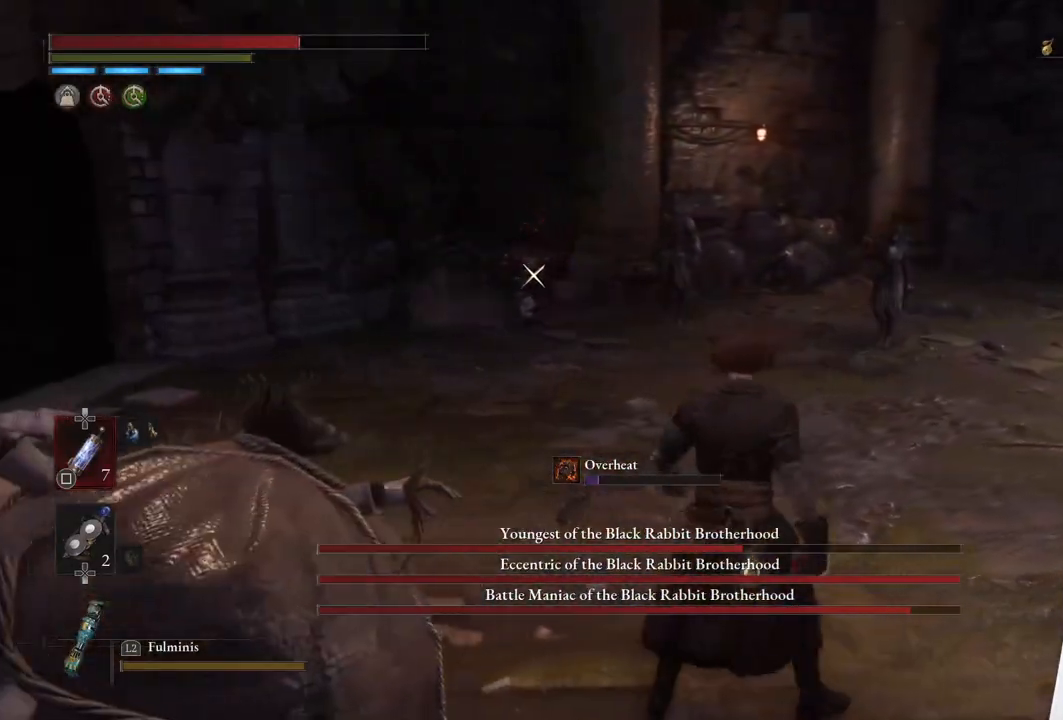
{"buttons": [], "left_stick": "down-right", "right_stick": "center", "events": [[67, "left_stick", "down-right"]]}
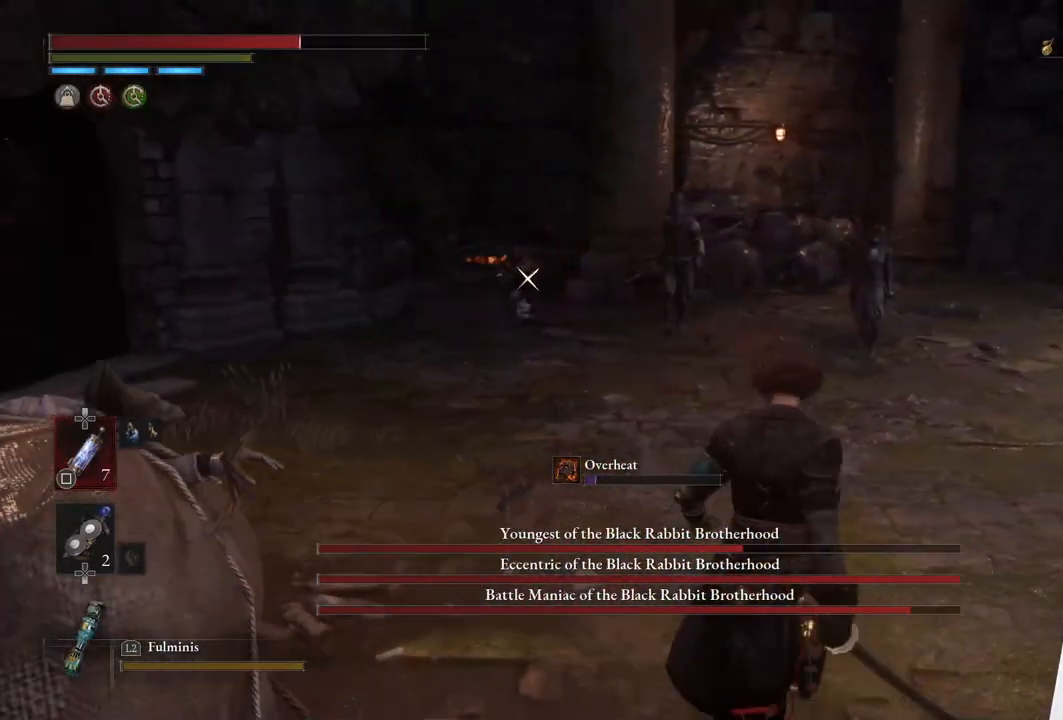
{"buttons": [], "left_stick": "down-right", "right_stick": "center", "events": []}
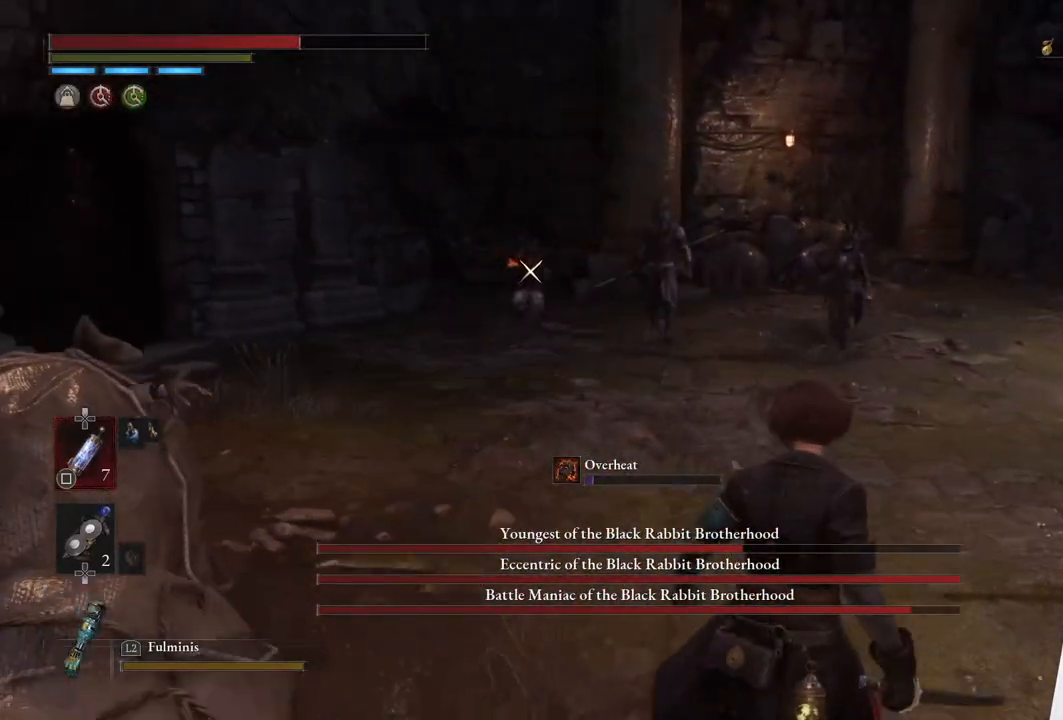
{"buttons": [], "left_stick": "down-right", "right_stick": "center", "events": []}
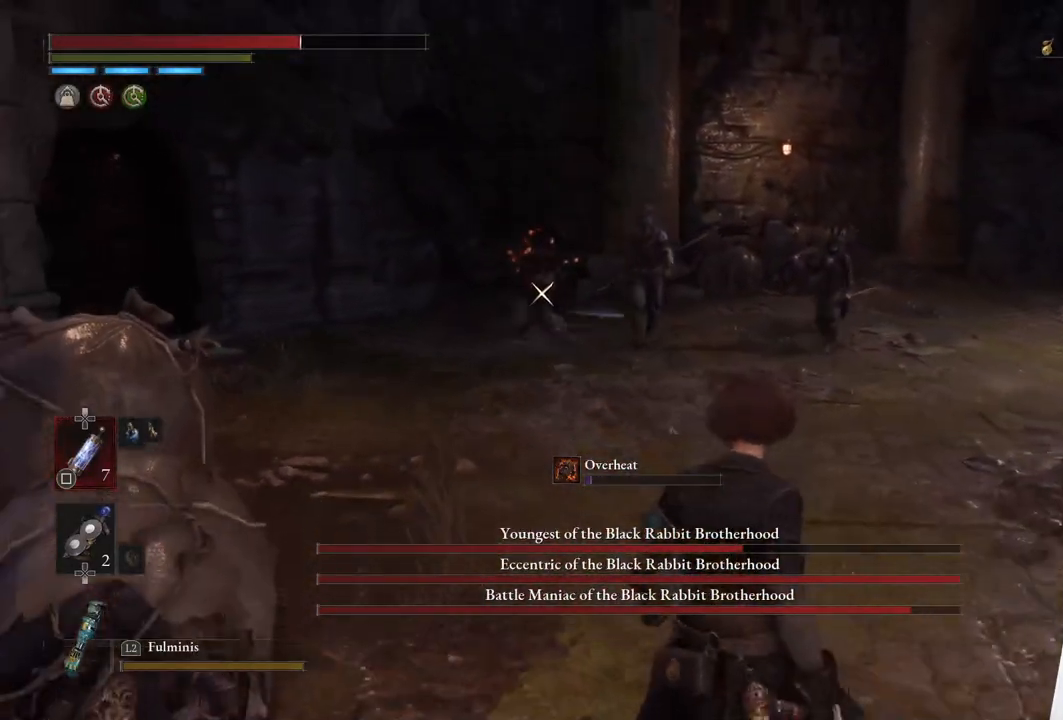
{"buttons": [], "left_stick": "down-right", "right_stick": "center", "events": []}
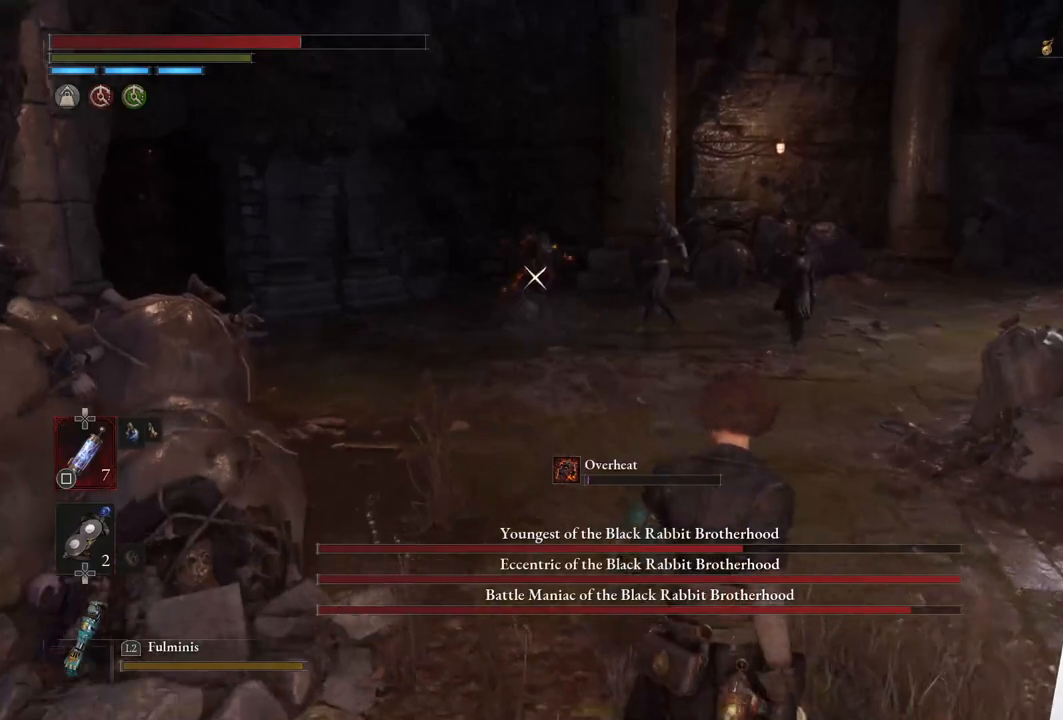
{"buttons": [], "left_stick": "down-right", "right_stick": "center", "events": []}
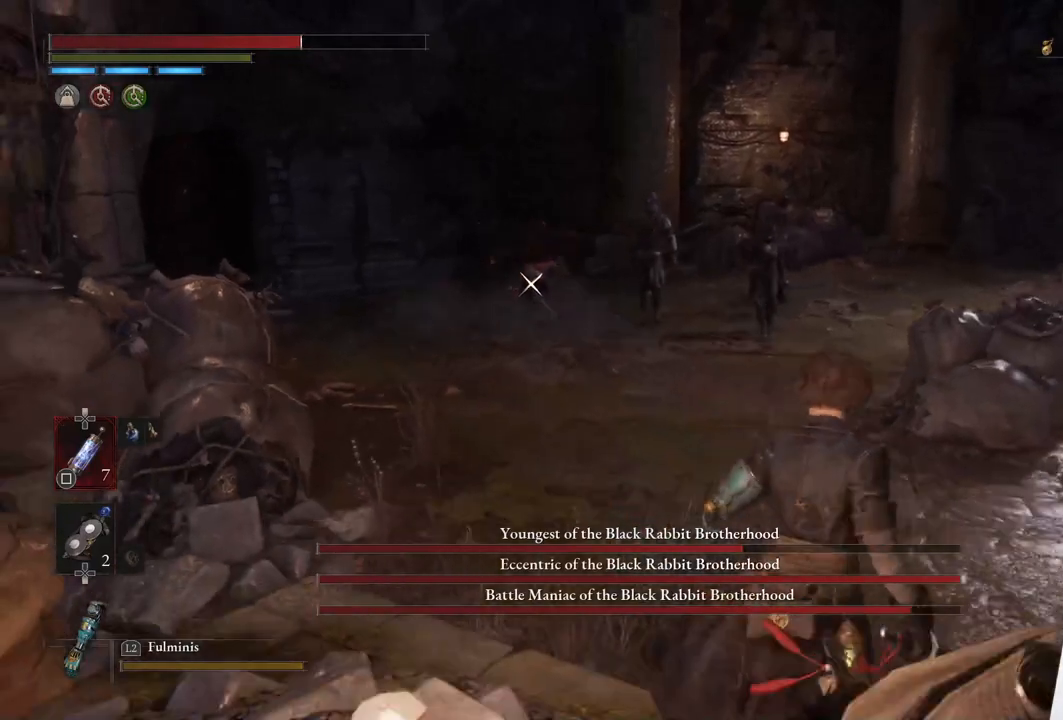
{"buttons": [], "left_stick": "right", "right_stick": "center", "events": [[267, "left_stick", "right"]]}
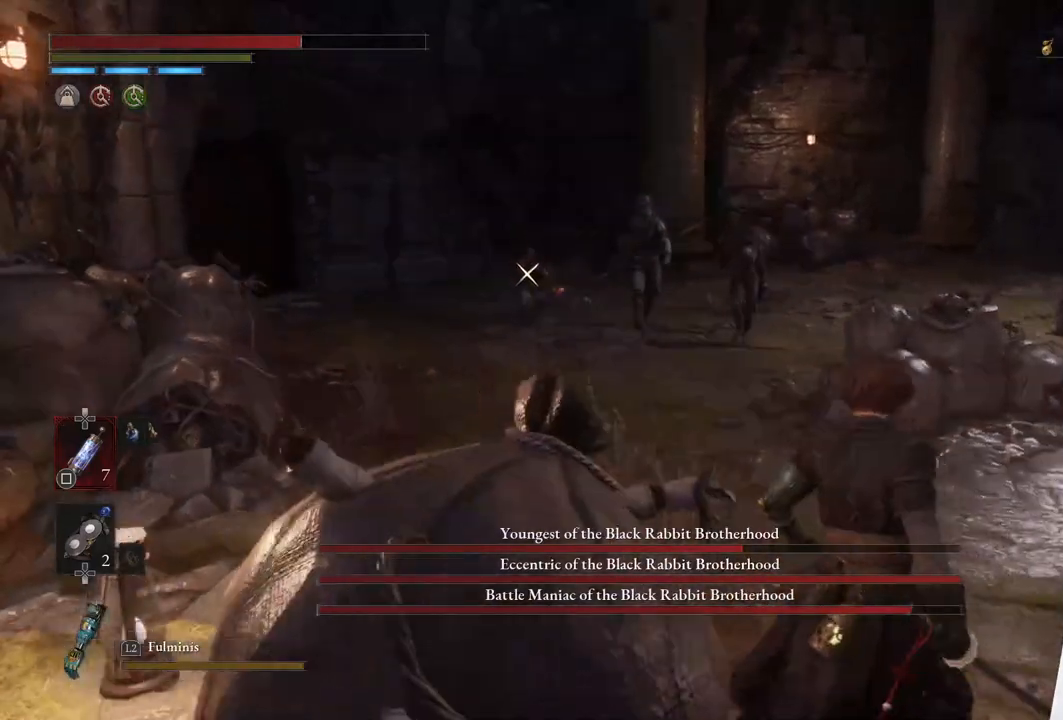
{"buttons": [], "left_stick": "right", "right_stick": "center", "events": []}
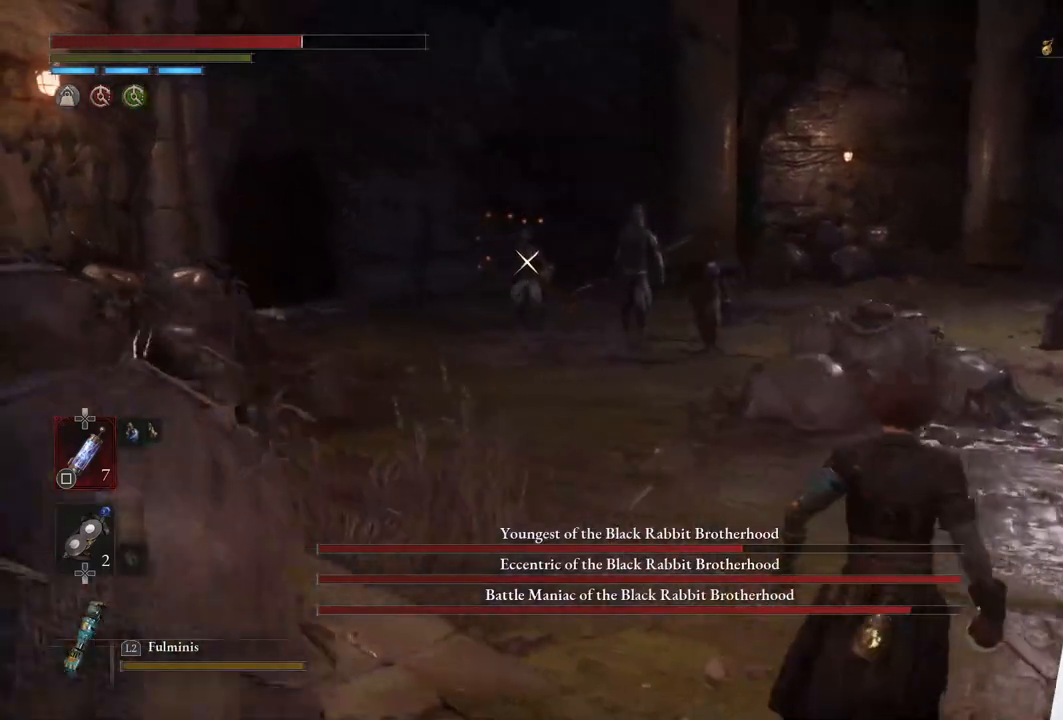
{"buttons": [], "left_stick": "right", "right_stick": "center", "events": []}
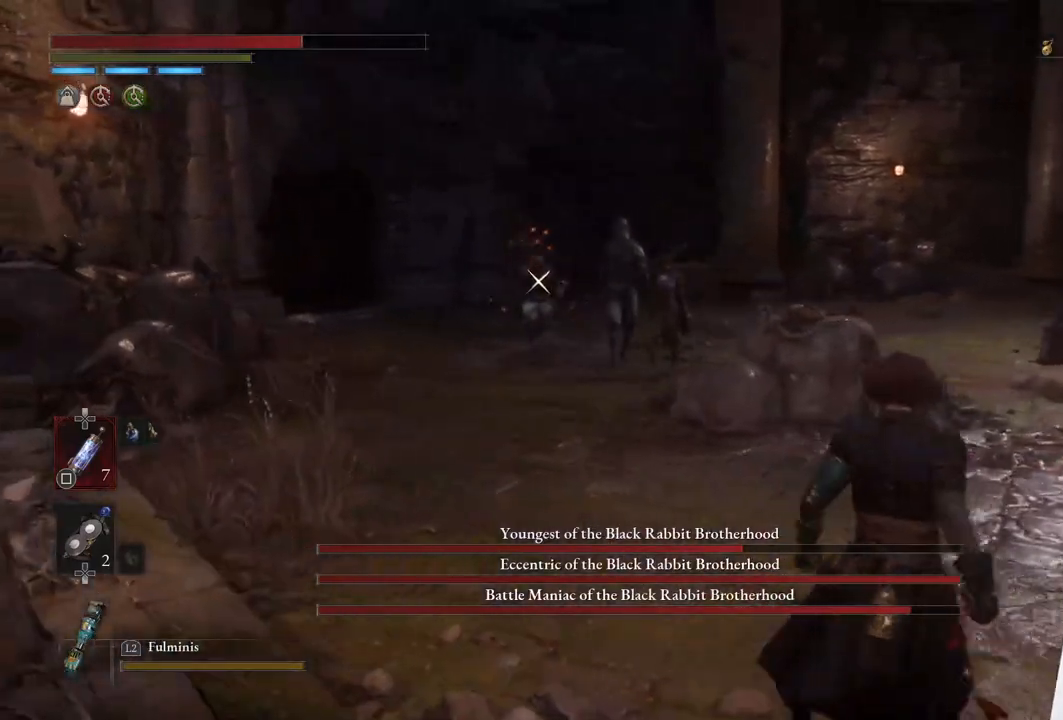
{"buttons": [], "left_stick": "down", "right_stick": "center", "events": [[217, "left_stick", "down-right"], [317, "left_stick", "down"]]}
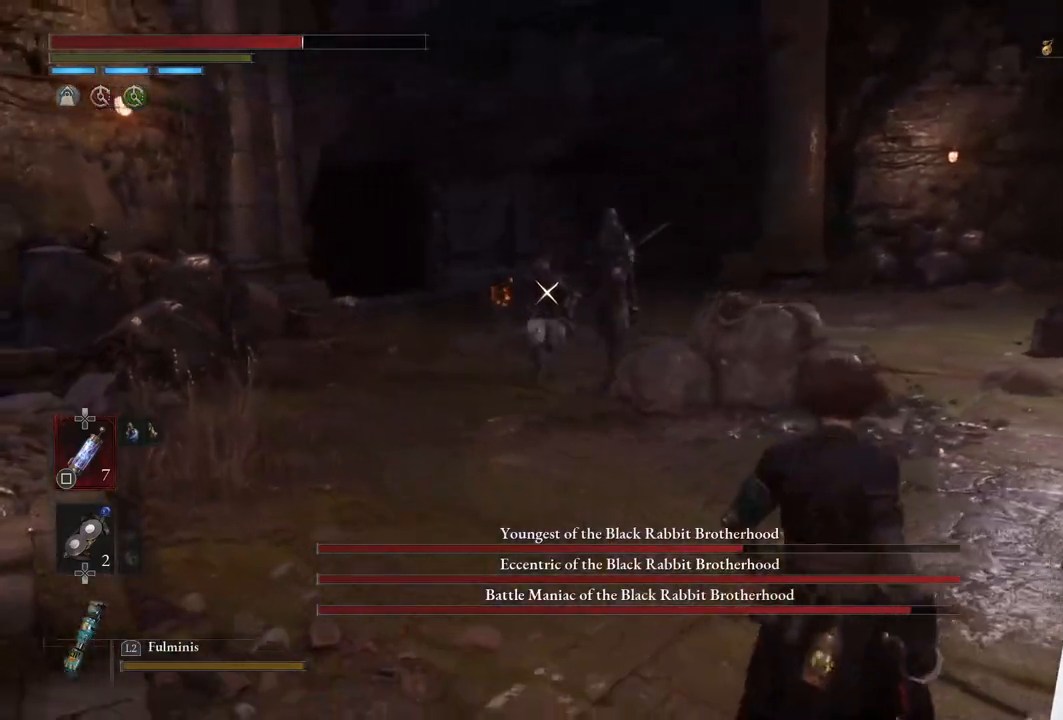
{"buttons": [], "left_stick": "down-right", "right_stick": "center", "events": [[100, "left_stick", "down-right"]]}
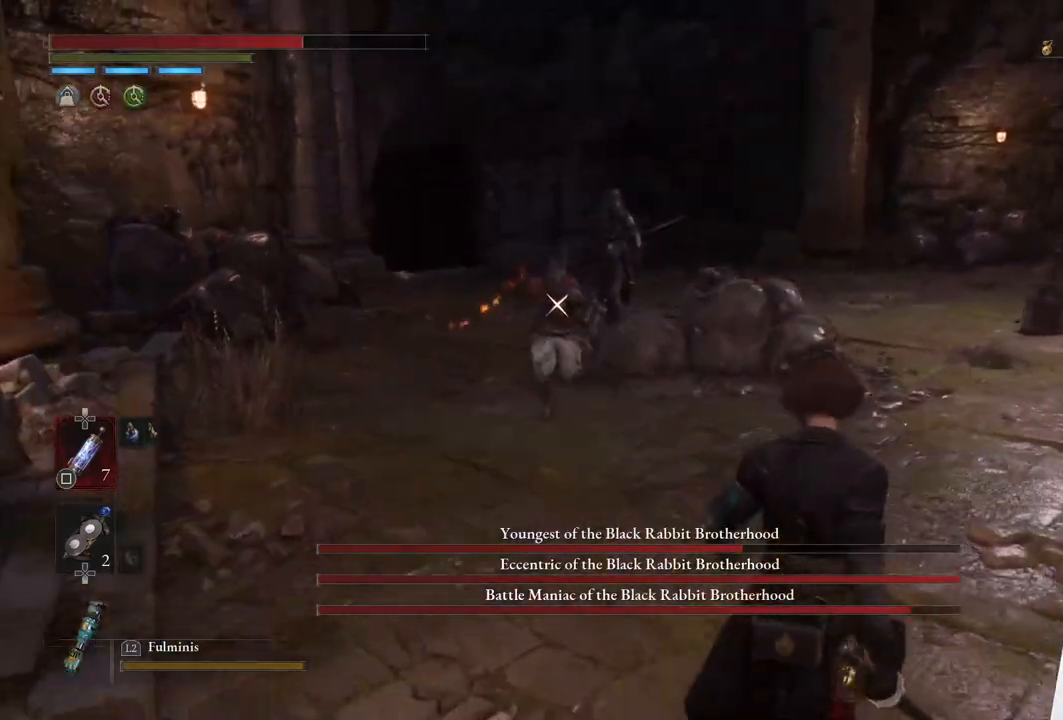
{"buttons": [], "left_stick": "down-right", "right_stick": "center", "events": [[50, "left_stick", "right"], [150, "left_stick", "up-right"], [283, "left_stick", "center"], [483, "left_stick", "down-right"]]}
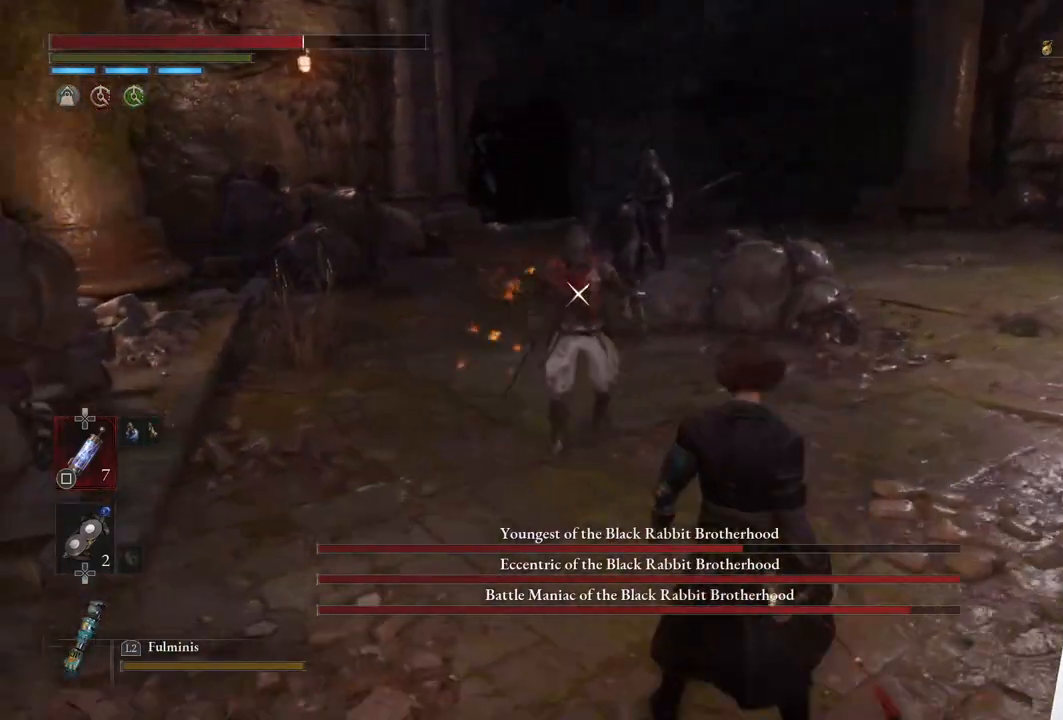
{"buttons": [], "left_stick": "center", "right_stick": "center", "events": [[367, "left_stick", "center"]]}